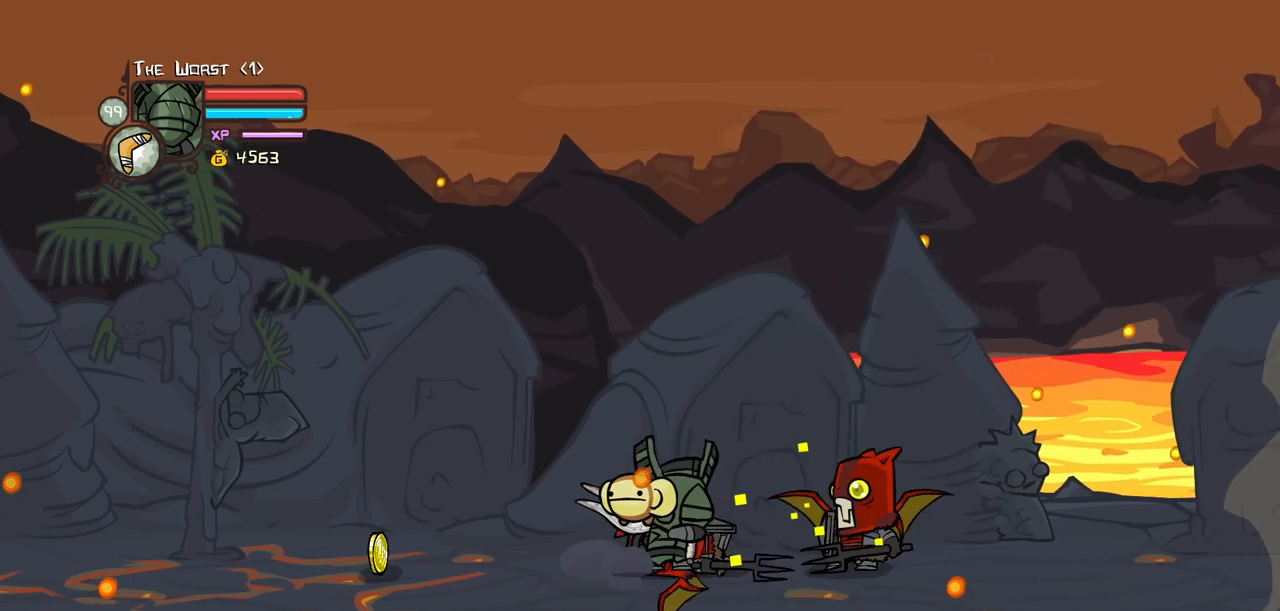
Gameplay with keyboard; each line is a JSON object with the keys held at the frame after it. "events" lists presses ("down") and releases ("up") of "block", "down", "heavy", "item", "iteml", "itemr", "jump", "left", "light", "magic", "right" and "up" between this image and that frame as [ms after this image, input, new state], when the widget could be followed in between. No other keys are recorded. Mouse input is not recorded. Key names are as the overlay labels them; some are game actions (e.g. jump) rather than physical keys.
{"keys": ["light"], "events": [[234, "light", "up"], [284, "light", "down"]]}
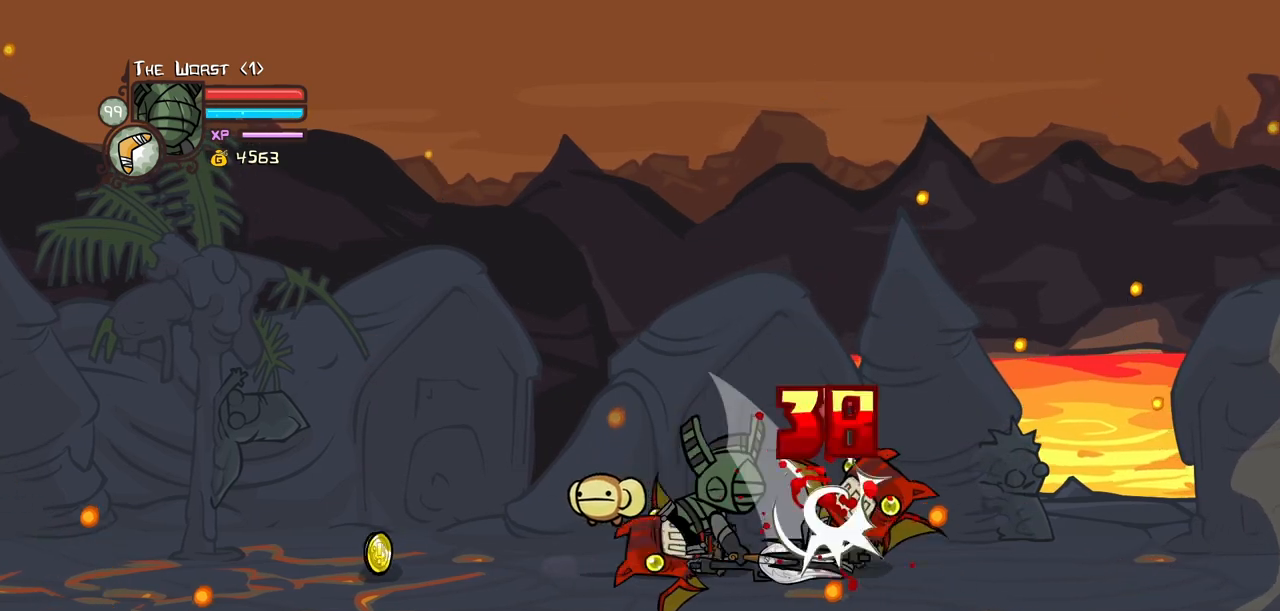
{"keys": ["left"], "events": [[17, "heavy", "down"], [17, "light", "up"], [484, "heavy", "up"], [484, "left", "down"]]}
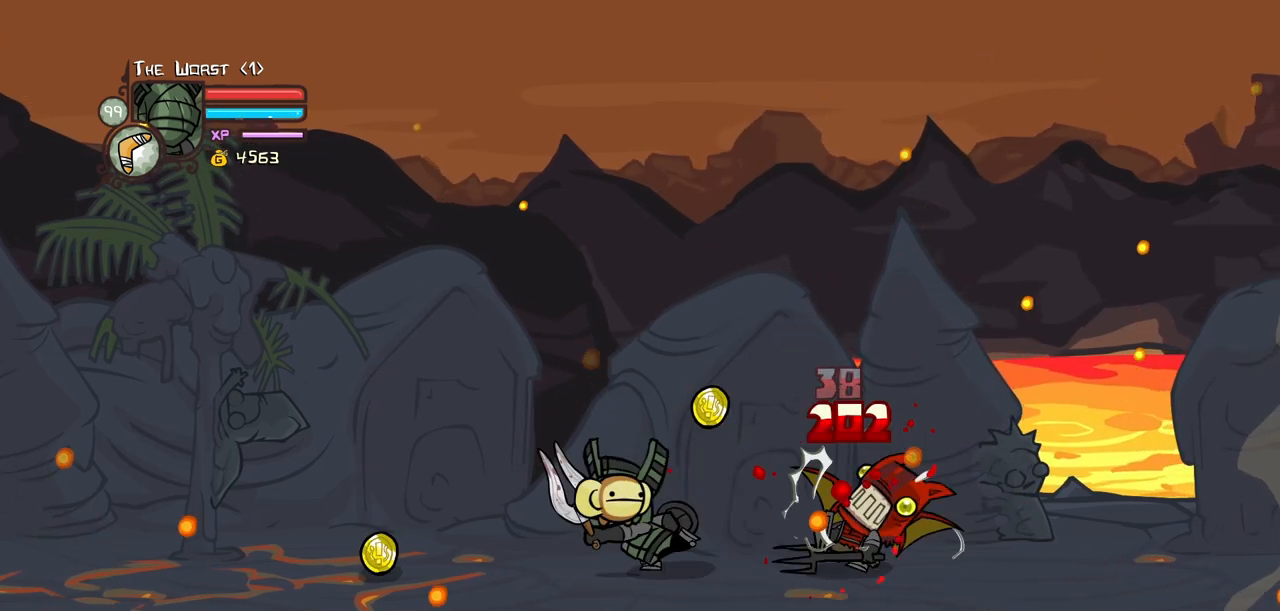
{"keys": ["heavy", "right"], "events": [[34, "heavy", "down"], [434, "right", "down"], [500, "left", "up"]]}
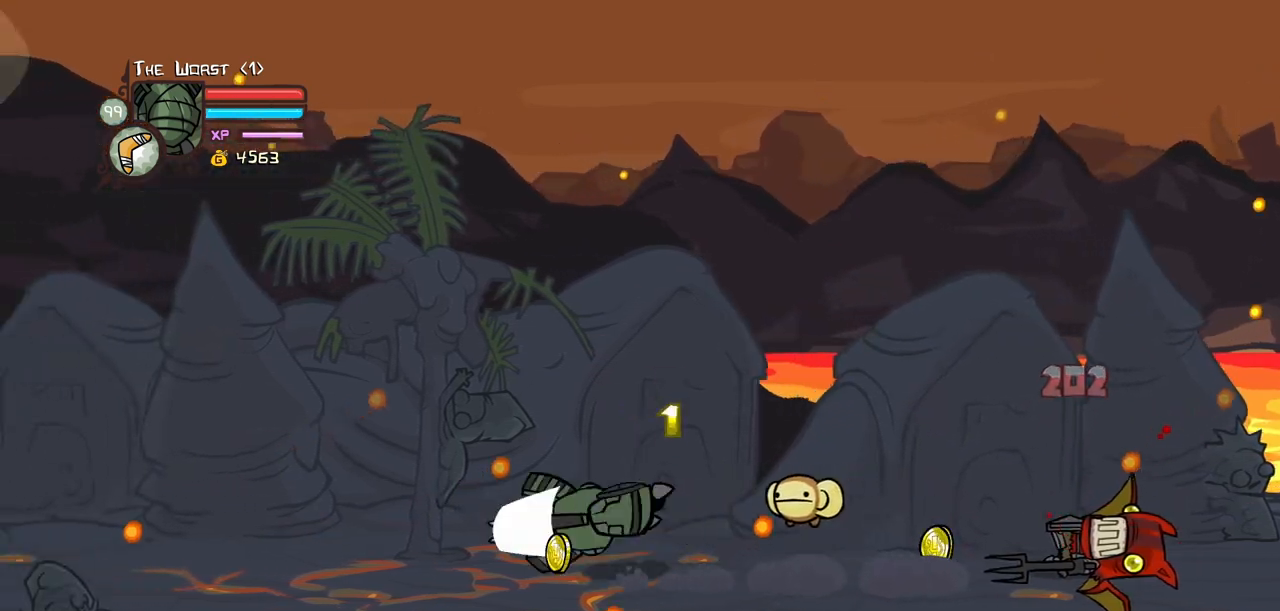
{"keys": ["right"], "events": [[50, "heavy", "up"]]}
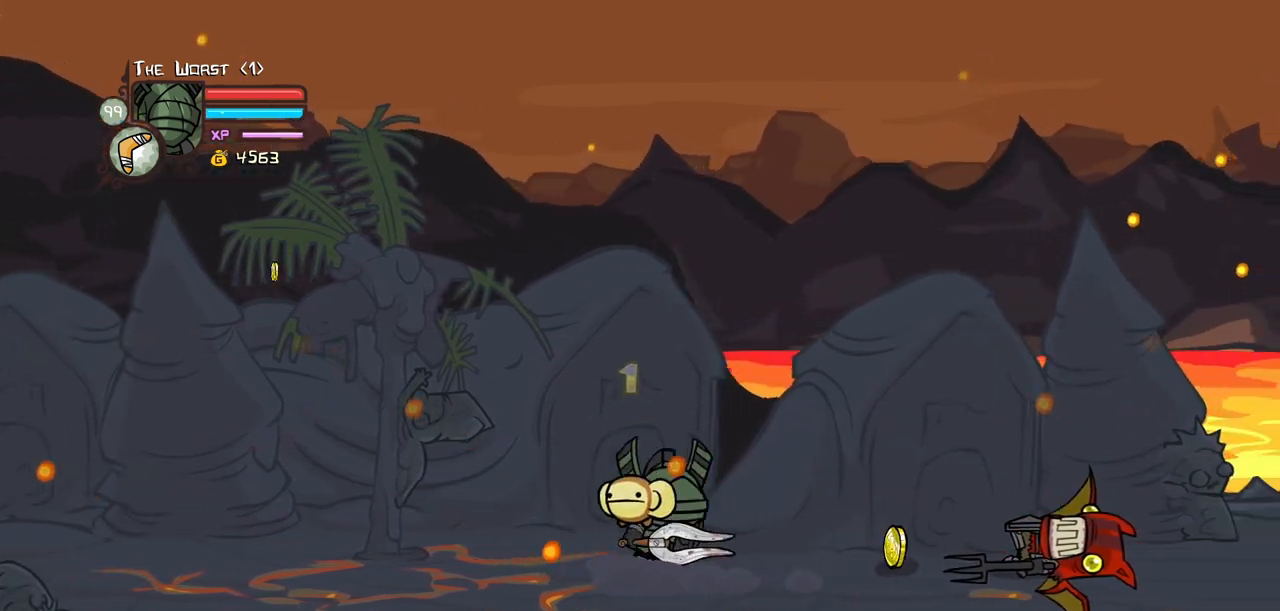
{"keys": ["right", "up"], "events": [[100, "up", "down"]]}
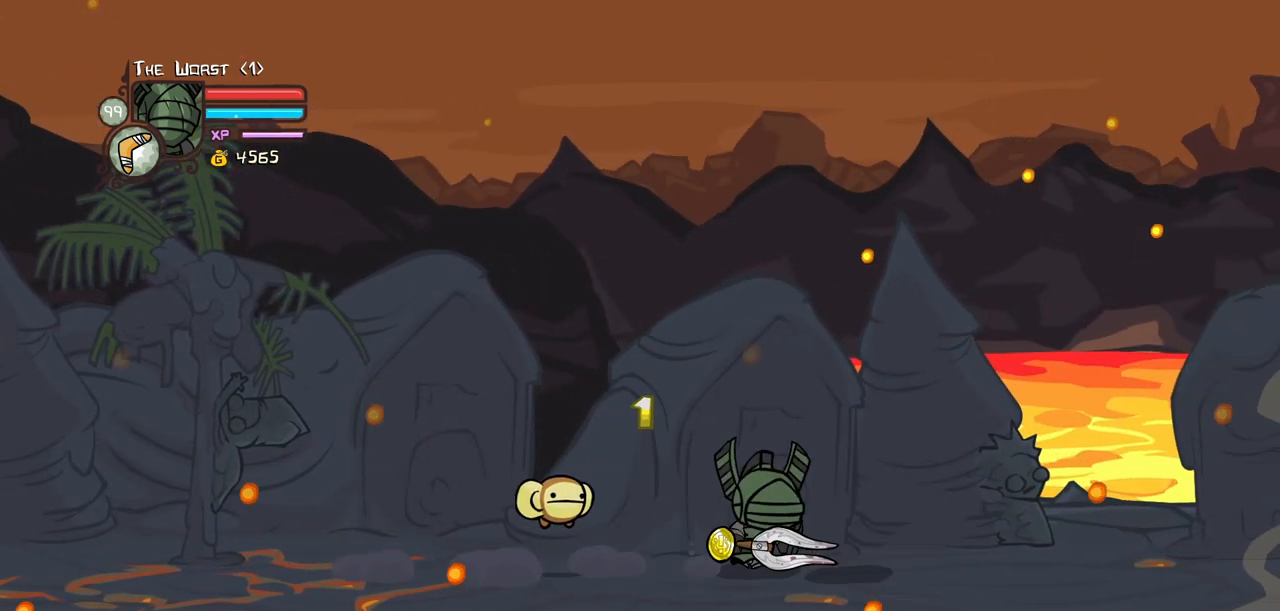
{"keys": ["up"], "events": [[34, "right", "up"], [267, "right", "down"], [400, "right", "up"]]}
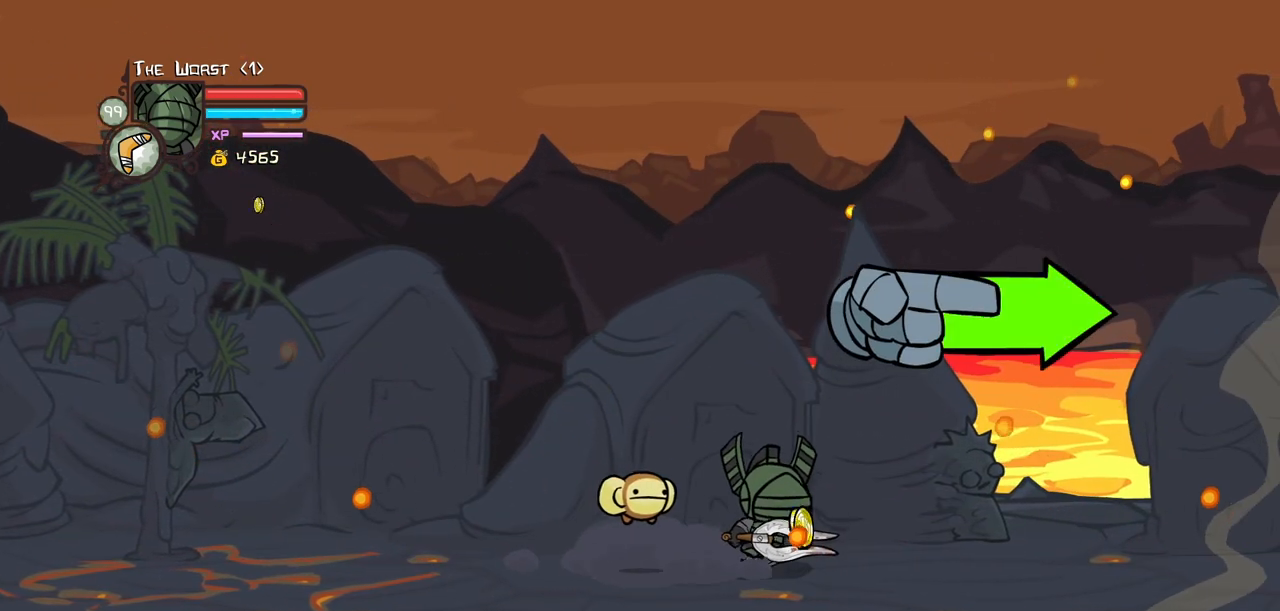
{"keys": ["down", "right"], "events": [[167, "right", "down"], [317, "down", "down"], [367, "up", "up"]]}
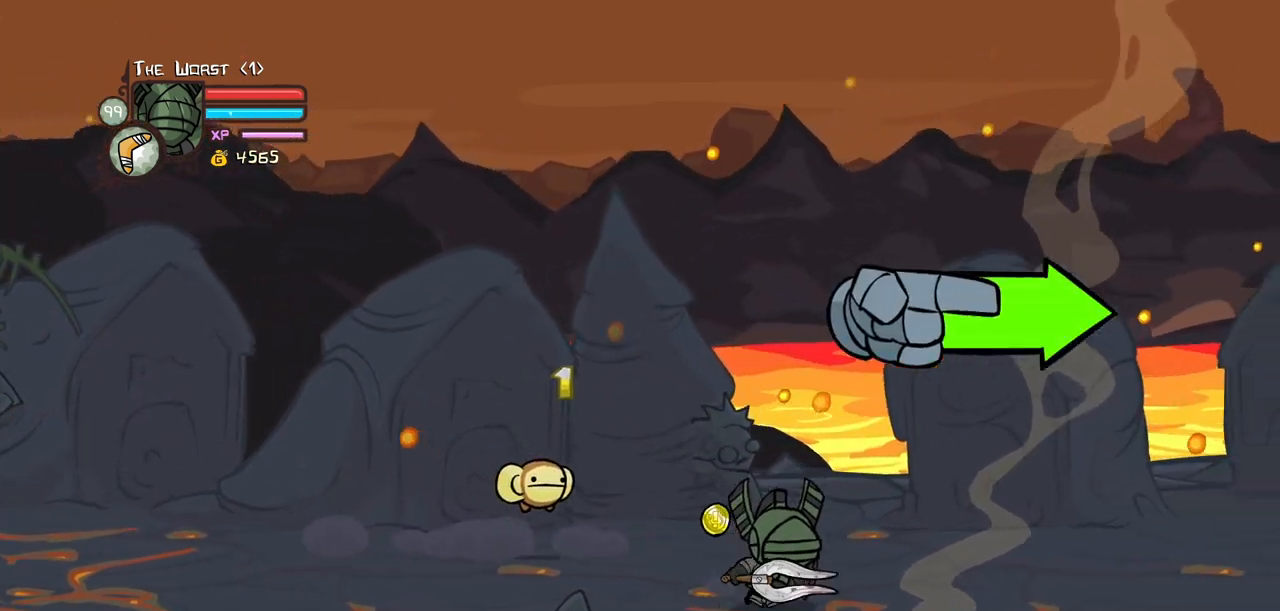
{"keys": ["right"], "events": [[150, "down", "up"]]}
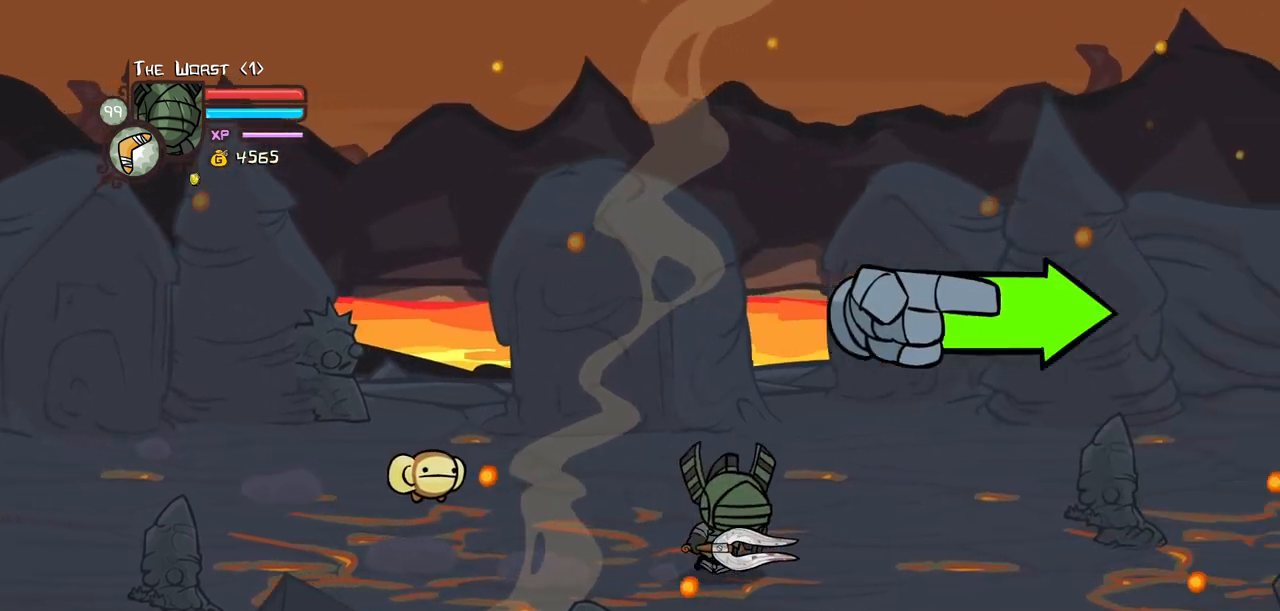
{"keys": ["right"], "events": [[167, "up", "down"], [350, "up", "up"]]}
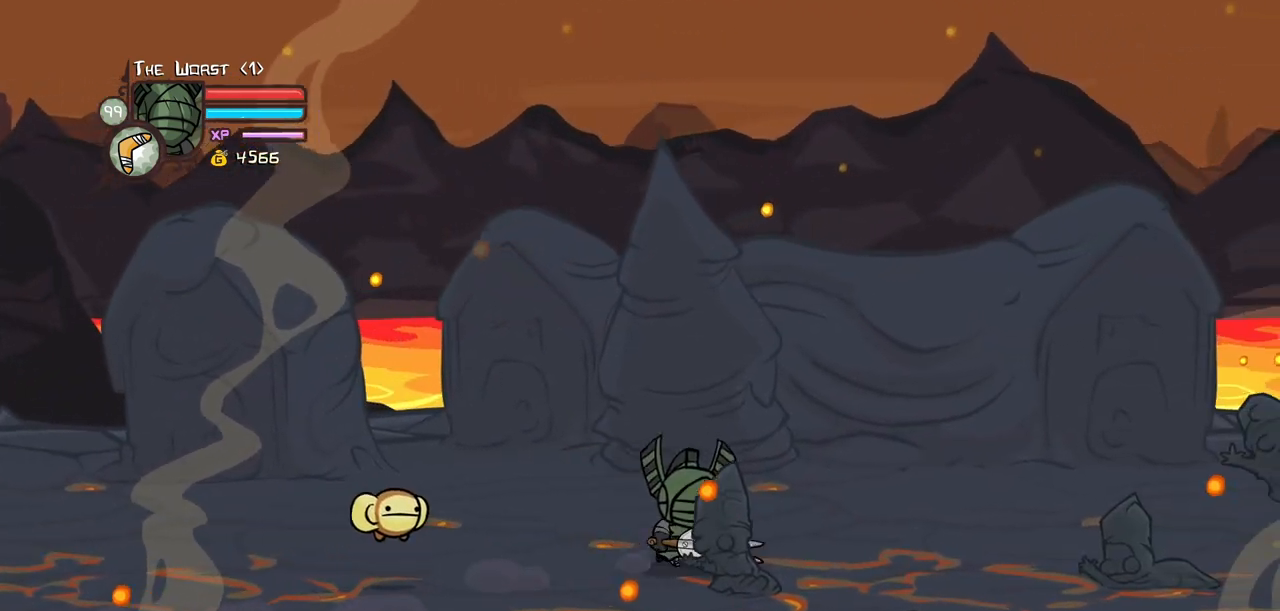
{"keys": ["down", "right"], "events": [[317, "down", "down"]]}
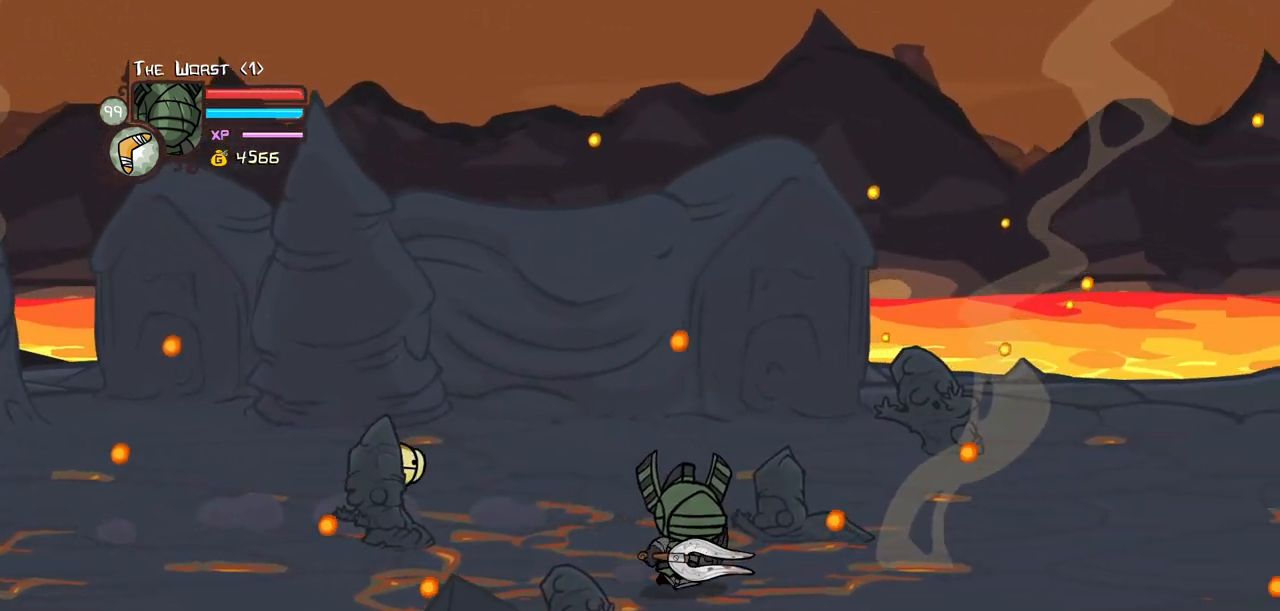
{"keys": ["right"], "events": [[17, "down", "up"]]}
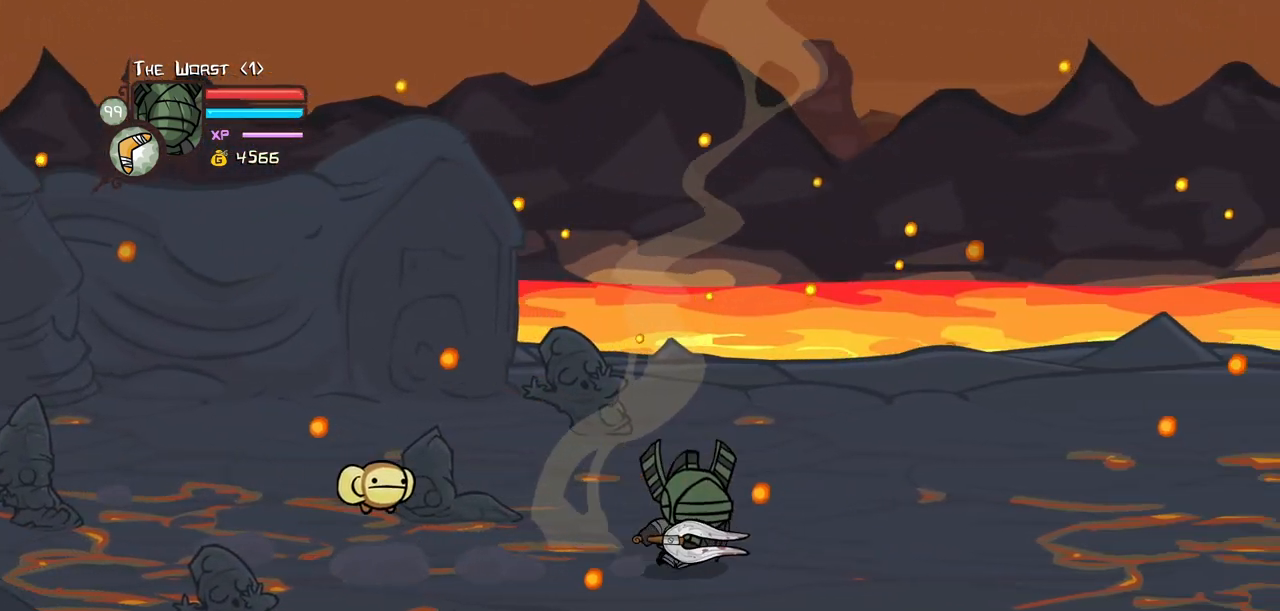
{"keys": ["right"], "events": []}
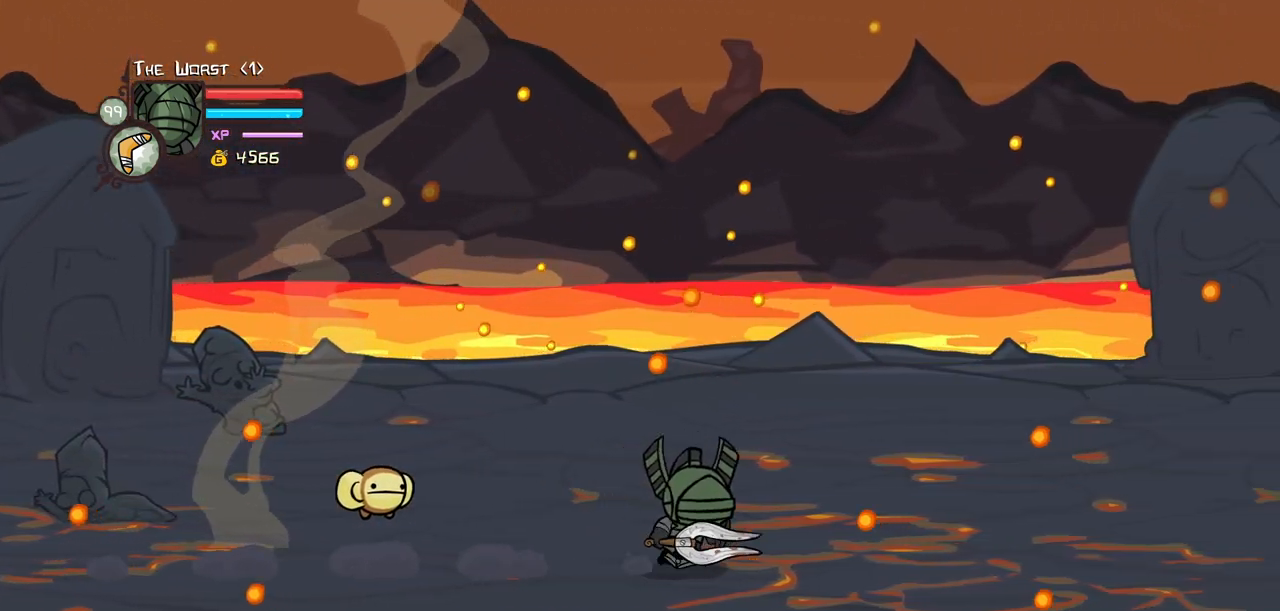
{"keys": ["left"], "events": [[234, "left", "down"], [317, "right", "up"]]}
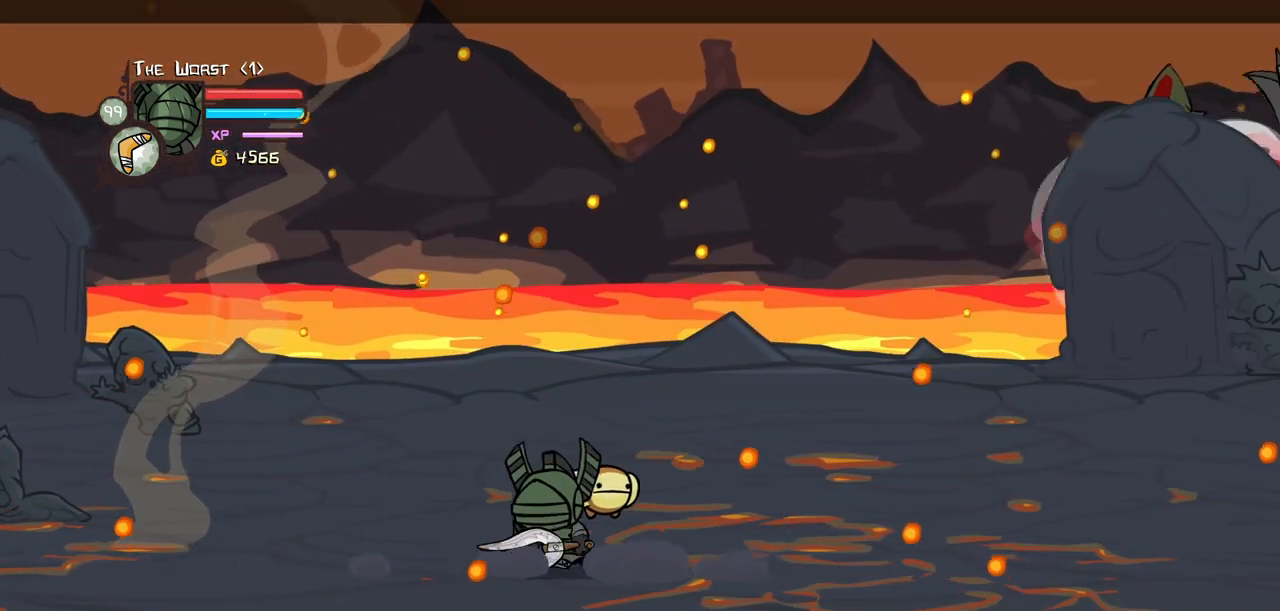
{"keys": ["left", "up"], "events": [[434, "up", "down"]]}
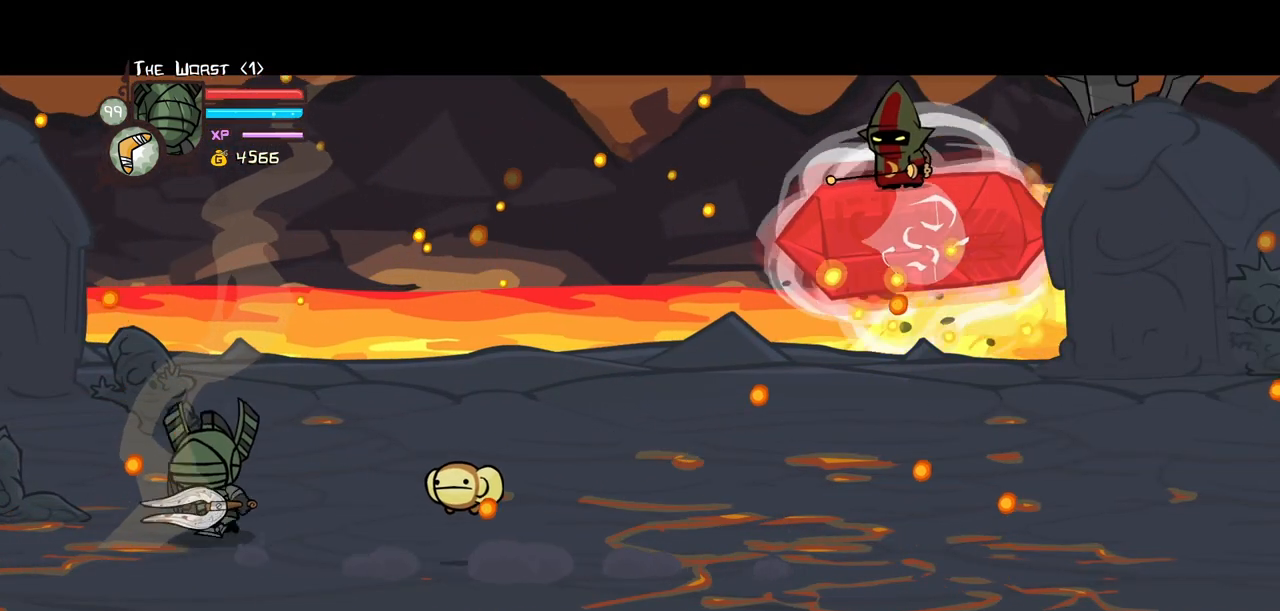
{"keys": ["heavy", "left"], "events": [[84, "light", "down"], [117, "up", "up"], [167, "heavy", "down"], [267, "light", "up"], [400, "heavy", "up"], [450, "heavy", "down"]]}
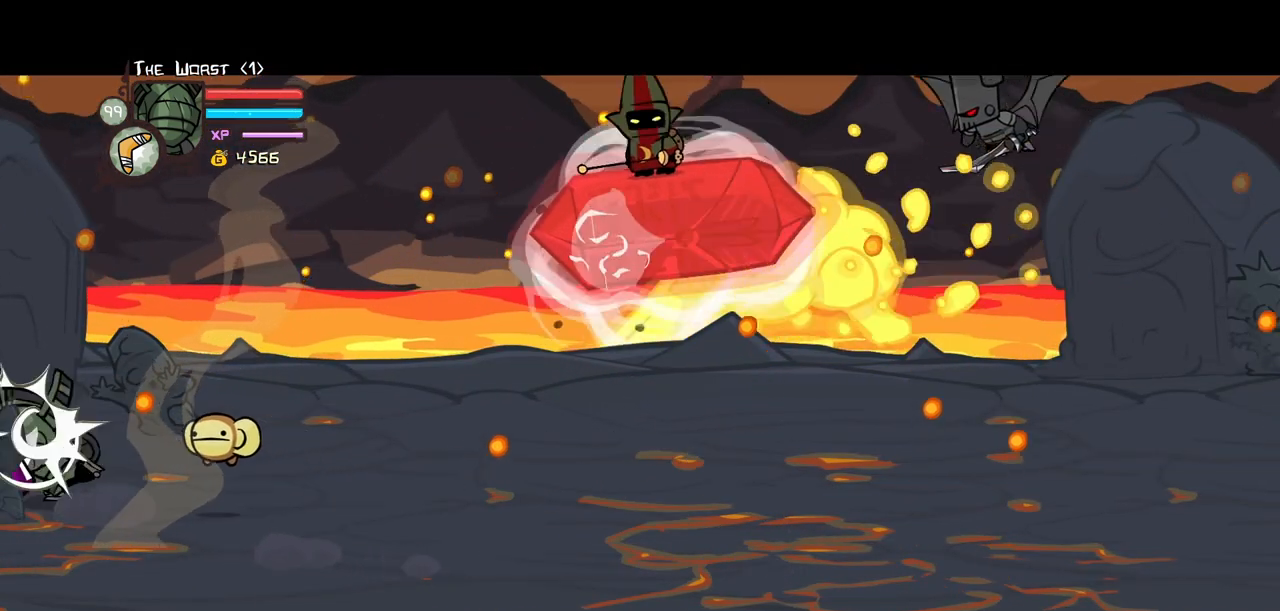
{"keys": ["left", "magic"], "events": [[234, "heavy", "up"], [467, "magic", "down"]]}
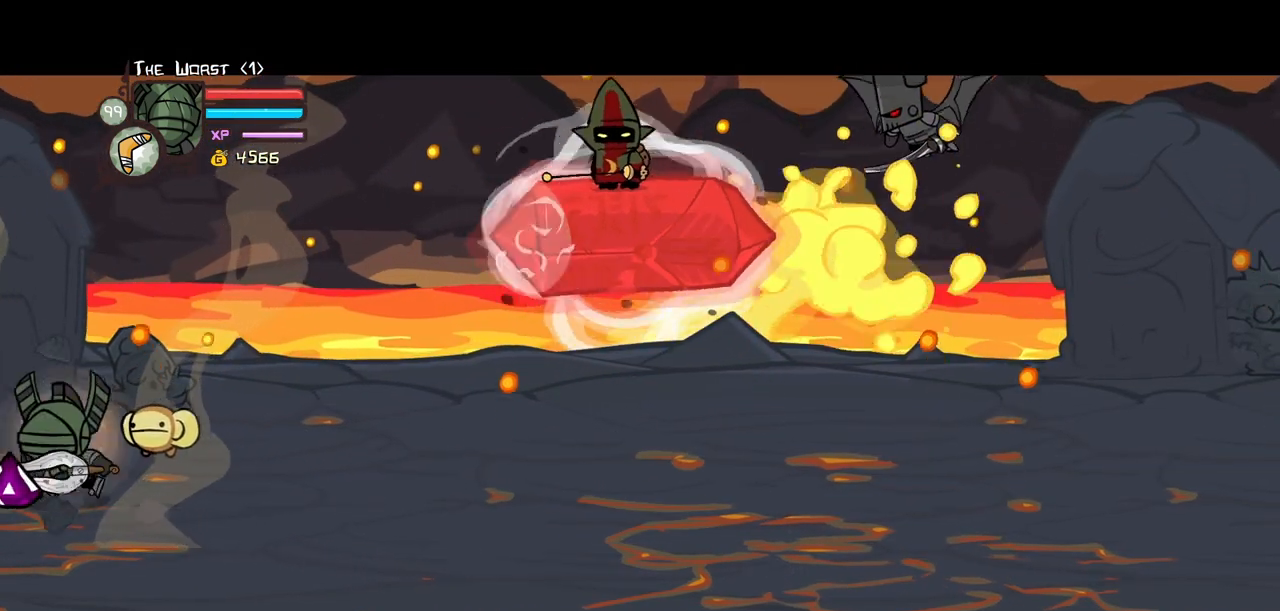
{"keys": ["heavy", "magic"], "events": [[100, "down", "down"], [250, "left", "up"], [334, "heavy", "down"], [434, "down", "up"]]}
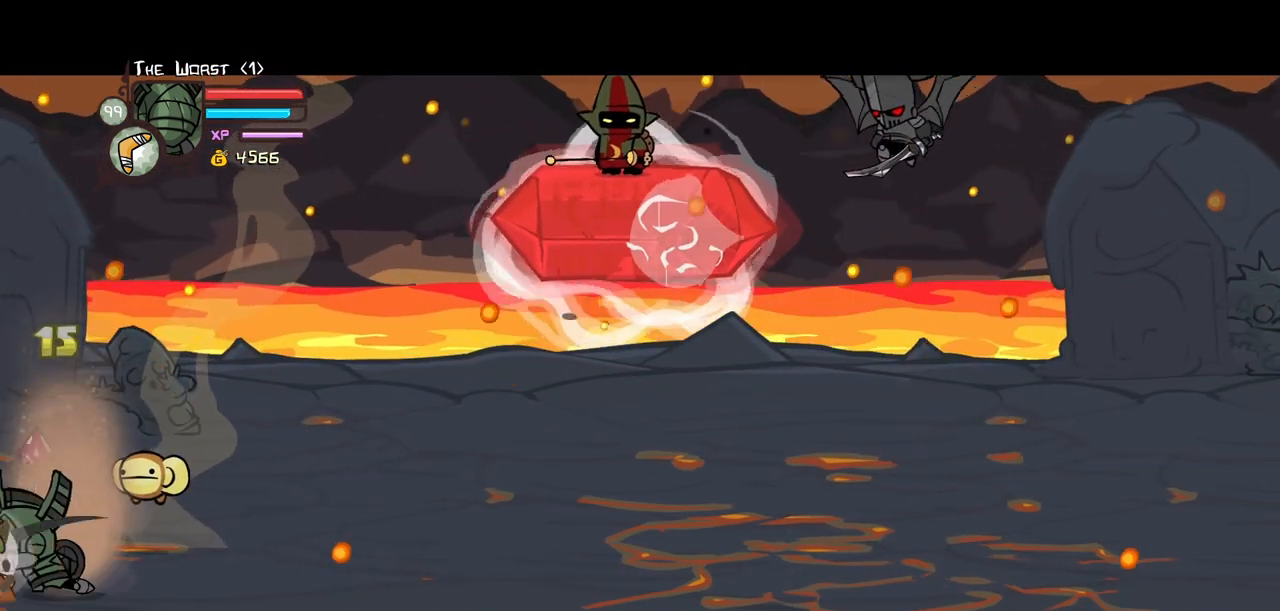
{"keys": ["magic"], "events": [[67, "heavy", "up"]]}
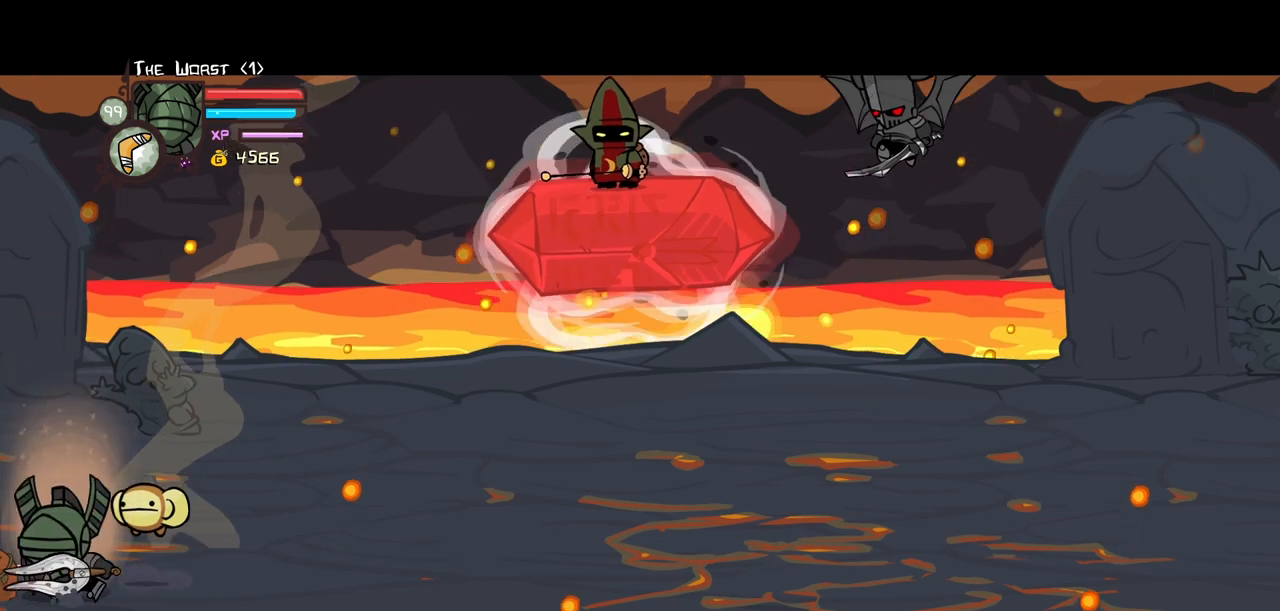
{"keys": ["magic"], "events": [[50, "down", "down"], [50, "heavy", "down"], [134, "down", "up"], [284, "heavy", "up"]]}
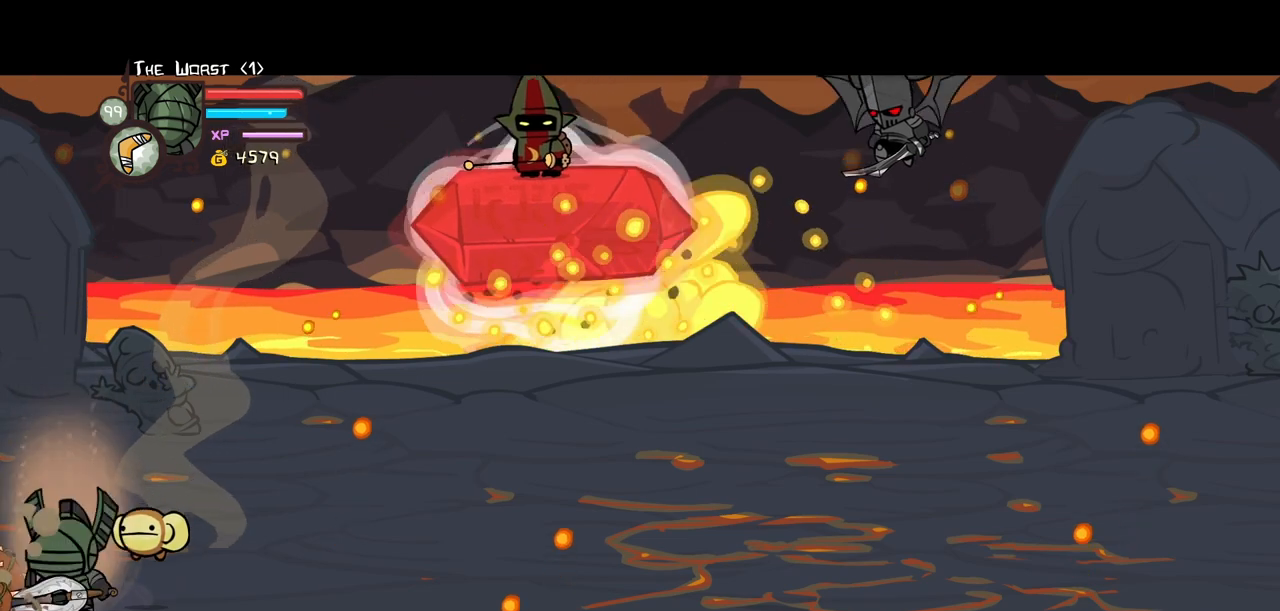
{"keys": ["magic"], "events": [[50, "up", "down"], [150, "heavy", "down"], [300, "up", "up"], [434, "heavy", "up"]]}
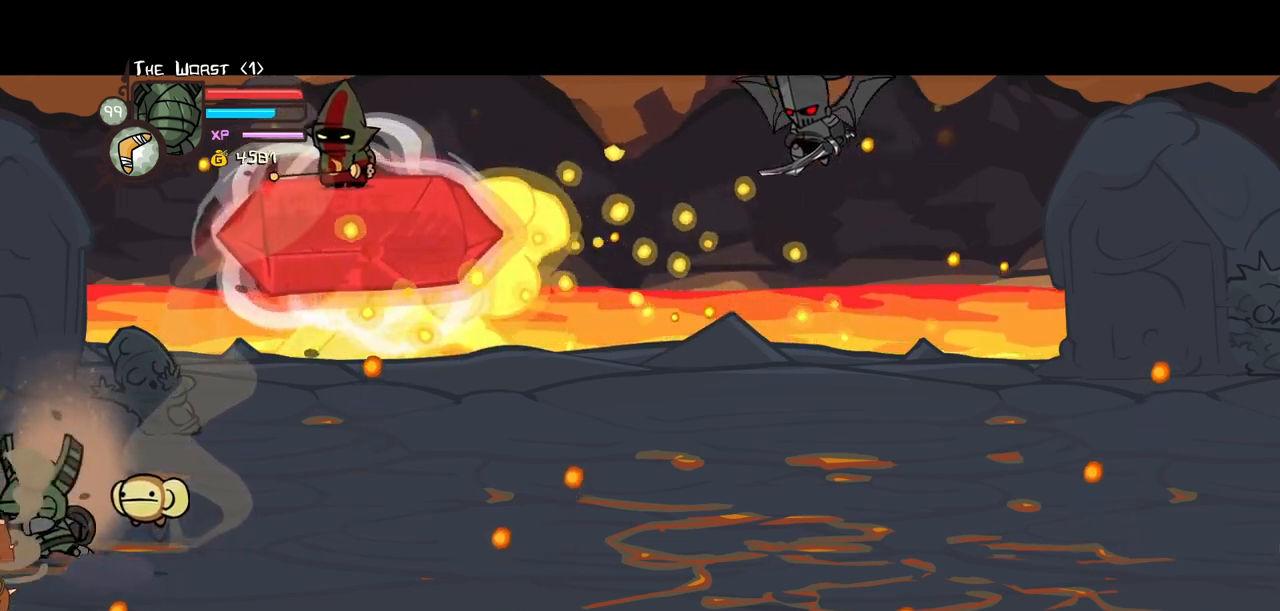
{"keys": ["up"], "events": [[67, "down", "down"], [67, "left", "down"], [167, "heavy", "down"], [350, "down", "up"], [400, "heavy", "up"], [400, "left", "up"], [400, "magic", "up"], [500, "up", "down"]]}
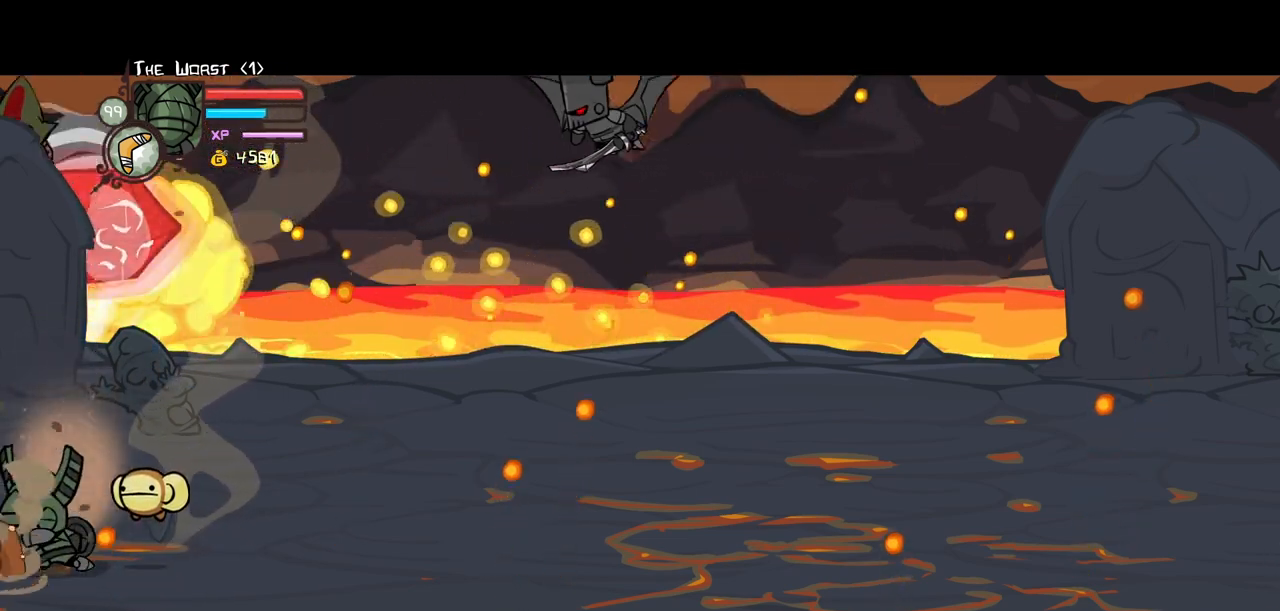
{"keys": [], "events": [[234, "left", "down"], [234, "magic", "down"], [284, "heavy", "down"], [417, "up", "up"], [467, "heavy", "up"], [467, "left", "up"], [467, "magic", "up"]]}
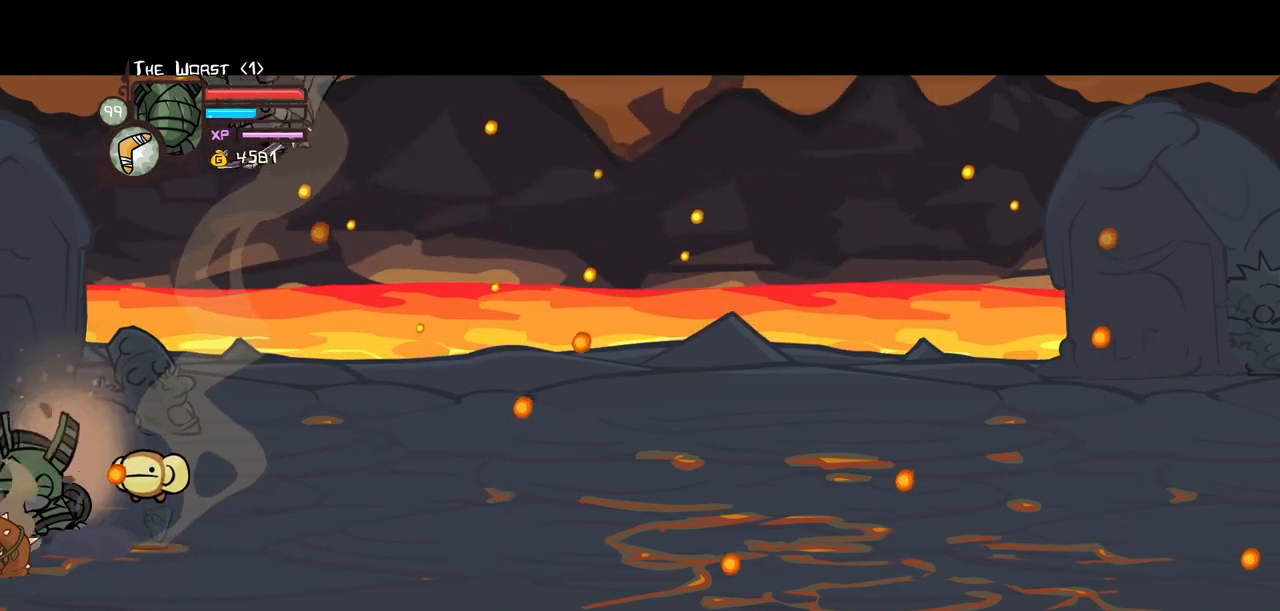
{"keys": ["right"], "events": [[17, "right", "down"], [384, "down", "down"], [484, "down", "up"]]}
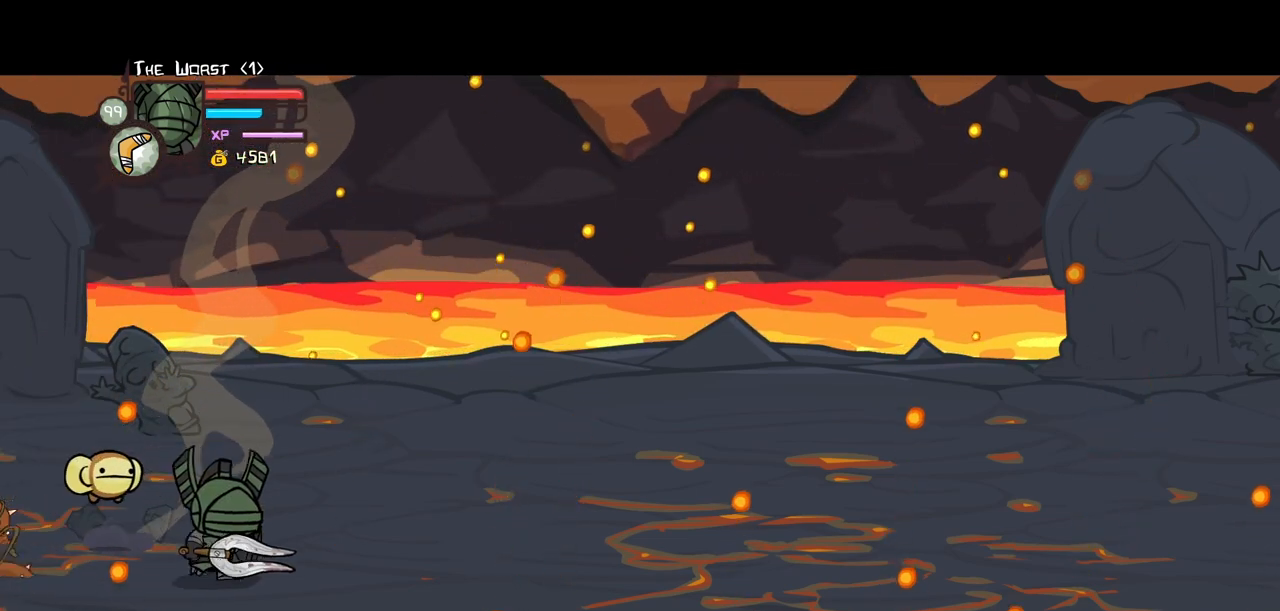
{"keys": ["right"], "events": []}